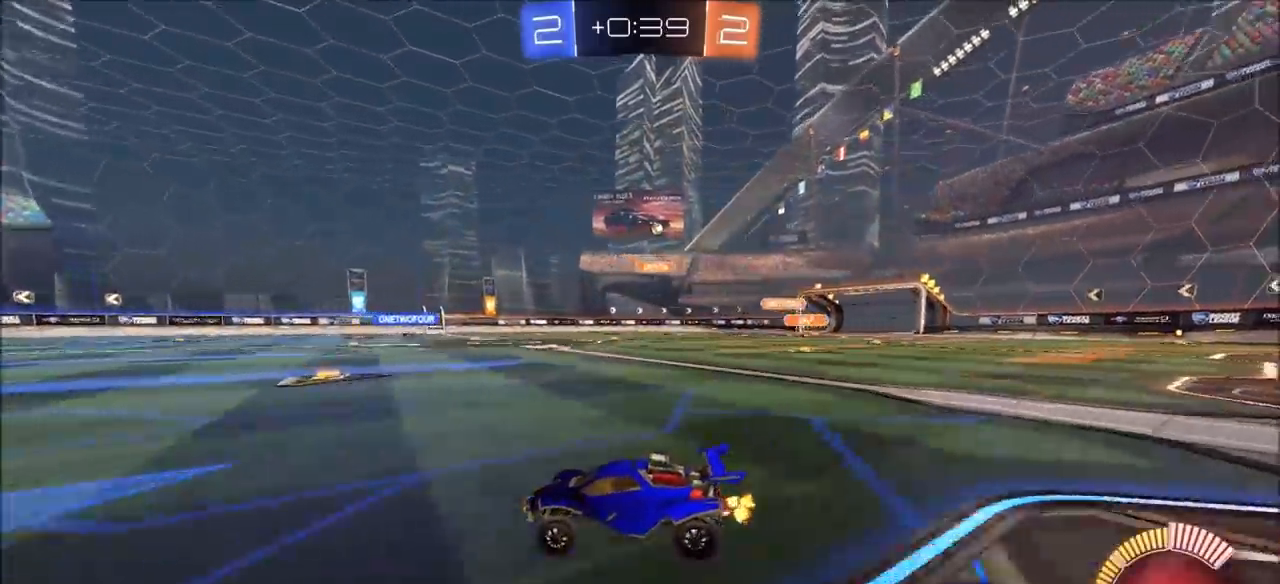
Gameplay with a controller (PlayStation layout); each line is a JSON object with the inputs held at the frame after it. "events" lists button and stick changes between this image and that frame as [ms after this image, input, new state], when the widget could be followed in between.
{"buttons": ["R2"], "left_stick": "center", "right_stick": "center", "events": [[167, "left_stick", "center"]]}
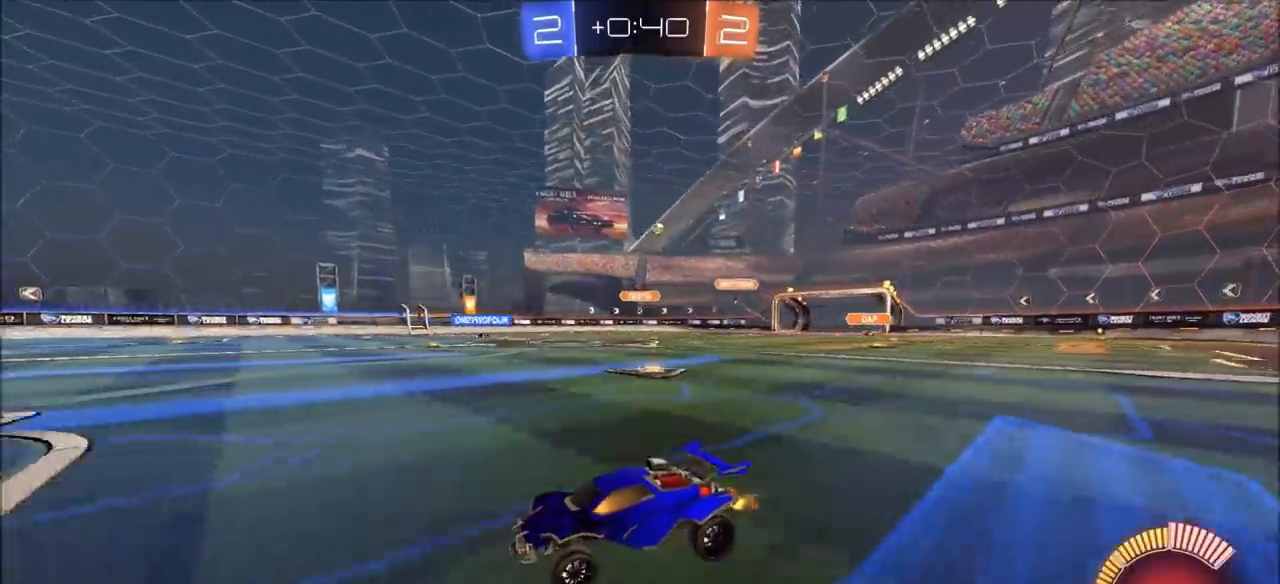
{"buttons": ["R2"], "left_stick": "left", "right_stick": "center", "events": [[467, "left_stick", "left"]]}
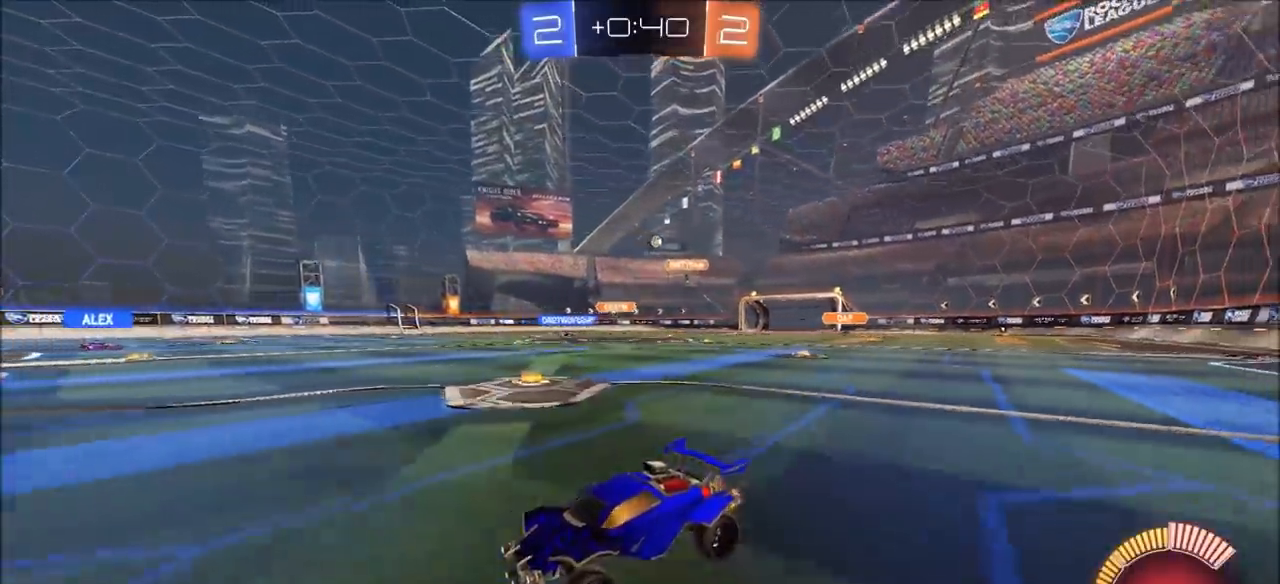
{"buttons": ["R2"], "left_stick": "up-right", "right_stick": "center", "events": [[83, "left_stick", "center"], [450, "left_stick", "up-right"]]}
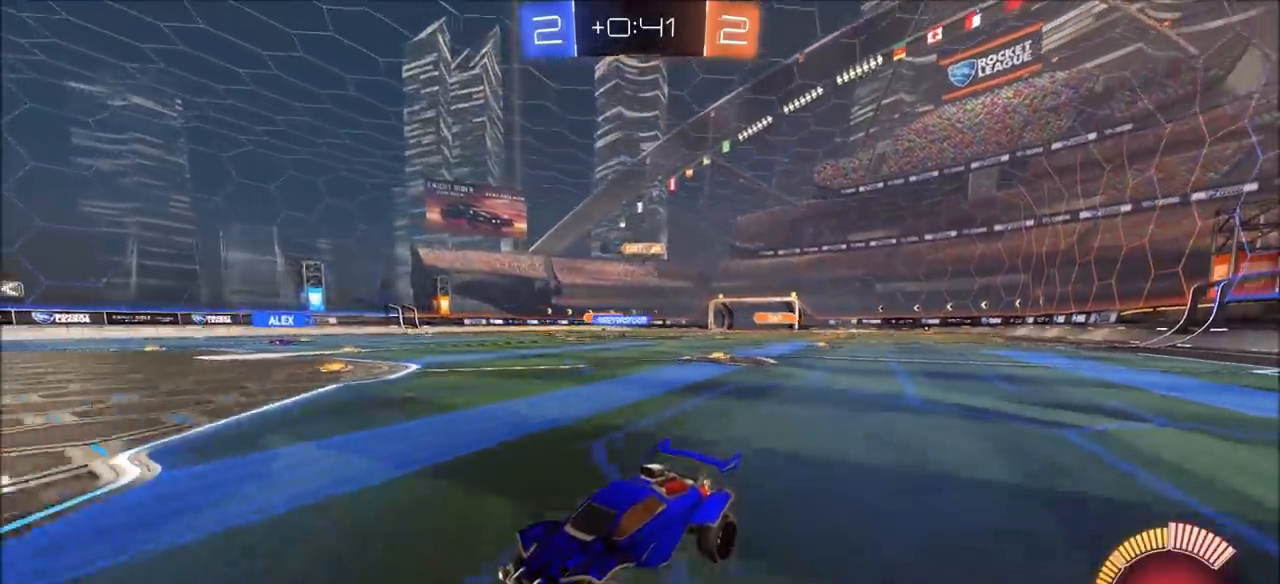
{"buttons": ["R2"], "left_stick": "up-right", "right_stick": "center", "events": [[200, "L1", "down"], [400, "L1", "up"]]}
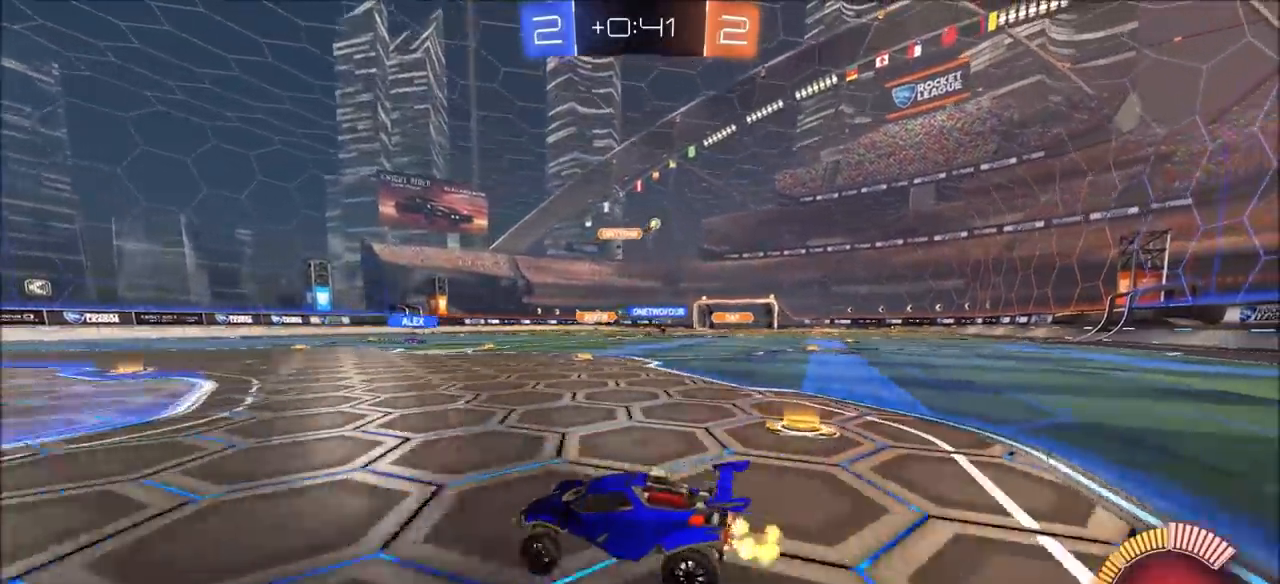
{"buttons": ["R2"], "left_stick": "up-right", "right_stick": "center", "events": [[50, "L1", "down"], [133, "L1", "up"]]}
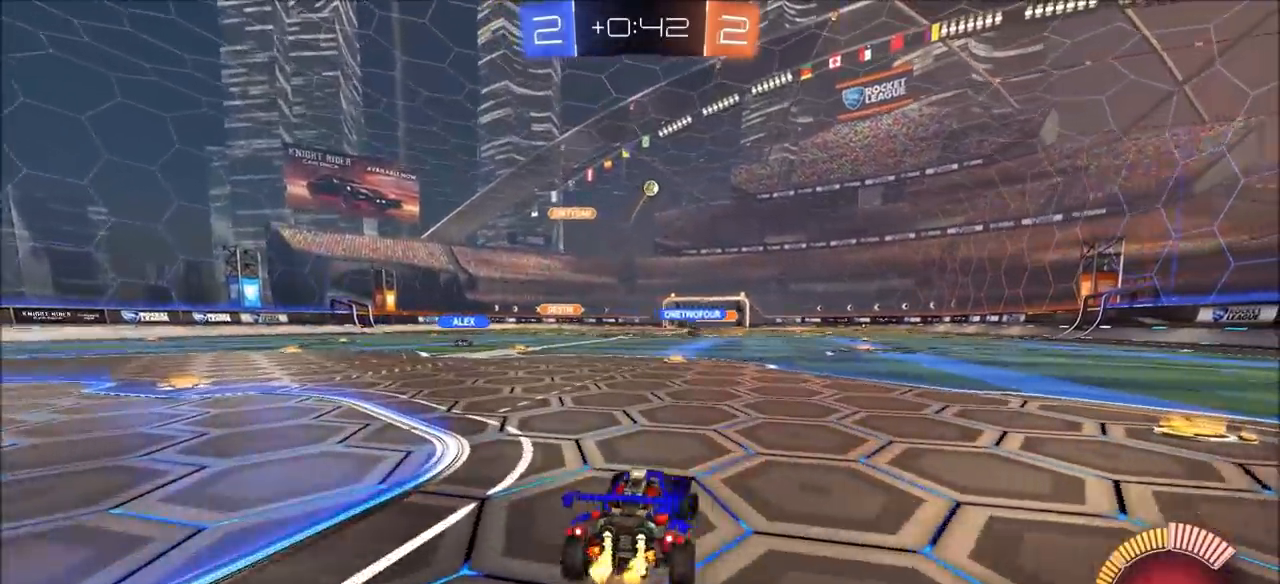
{"buttons": ["R2"], "left_stick": "up-right", "right_stick": "center", "events": []}
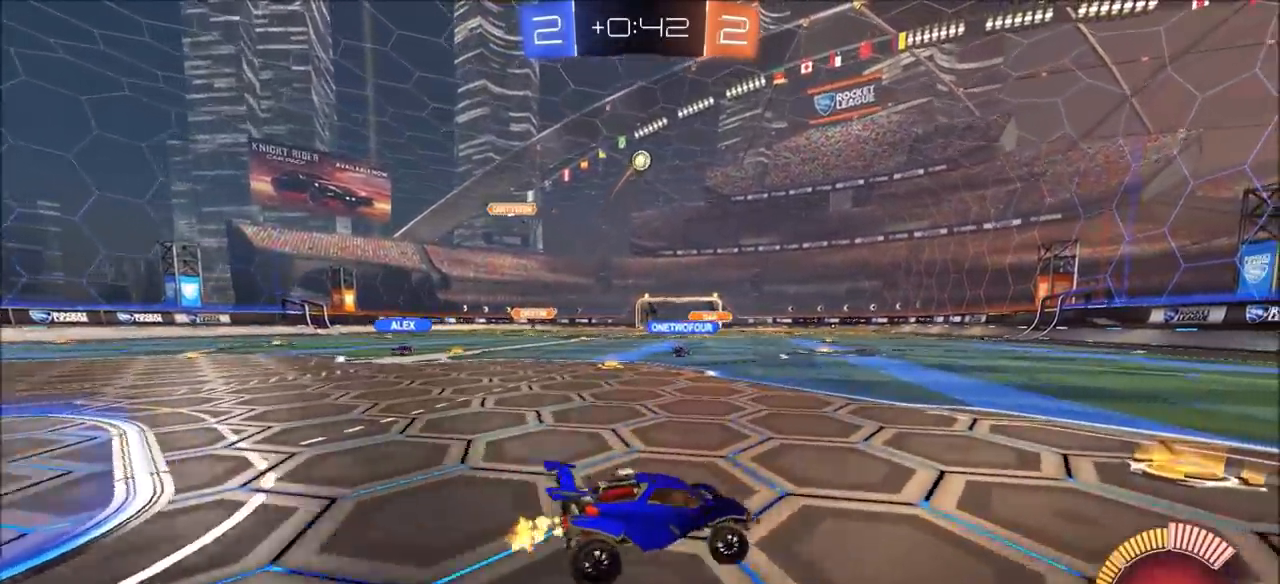
{"buttons": [], "left_stick": "up-right", "right_stick": "center", "events": [[67, "left_stick", "center"], [183, "left_stick", "up-right"], [283, "R2", "up"]]}
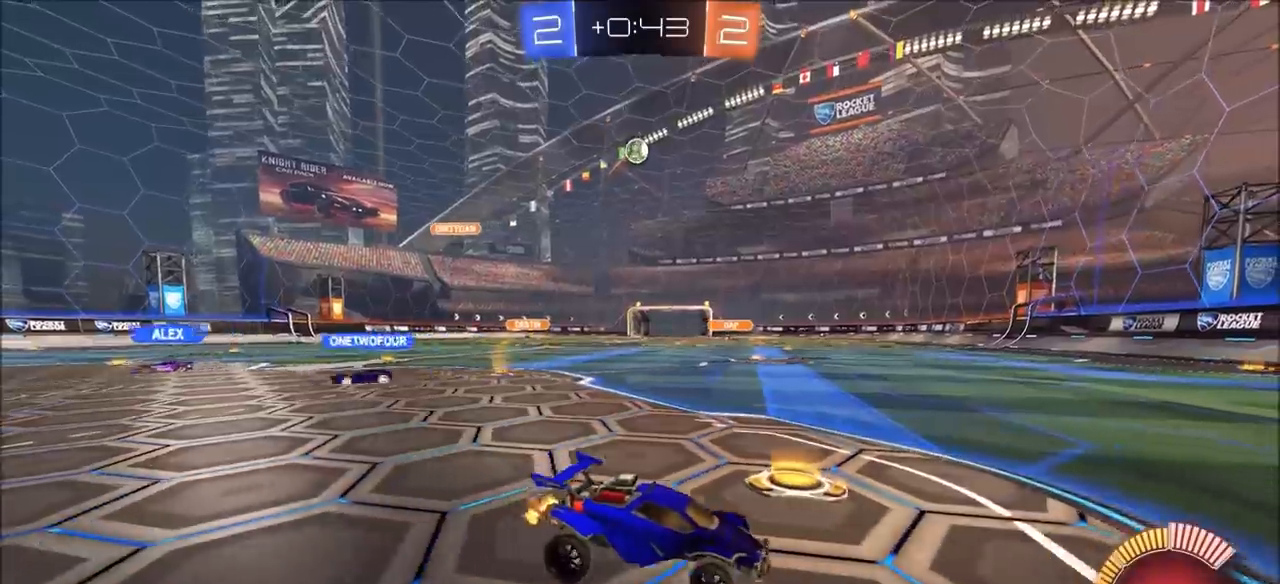
{"buttons": [], "left_stick": "left", "right_stick": "center", "events": [[100, "left_stick", "center"], [150, "left_stick", "left"], [250, "R2", "down"], [417, "R2", "up"]]}
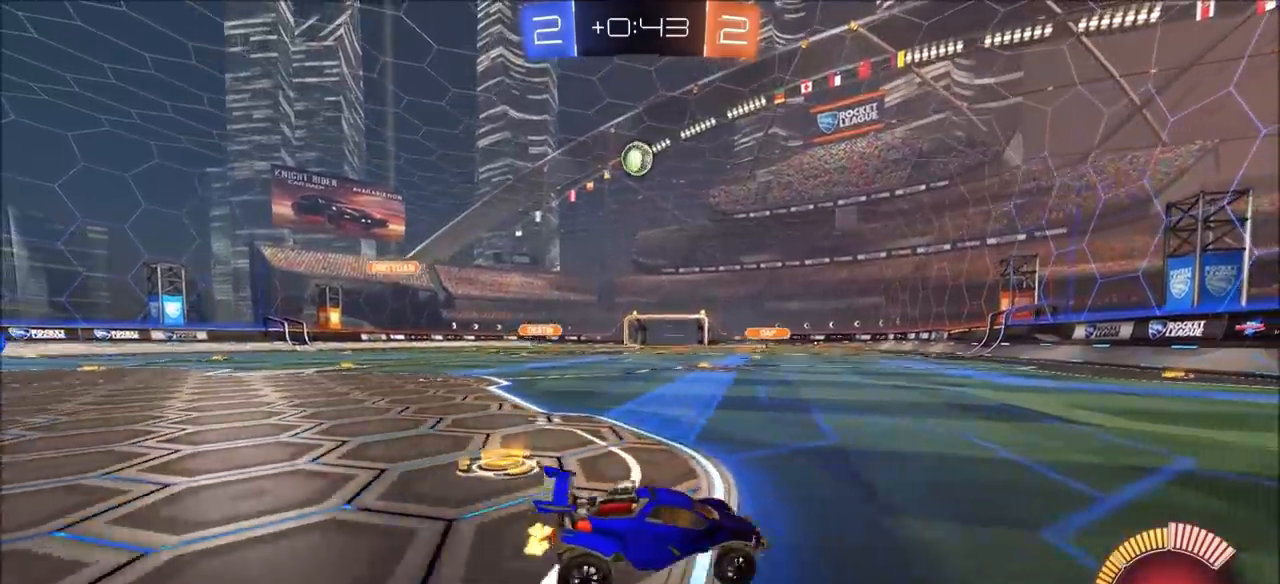
{"buttons": ["R2"], "left_stick": "center", "right_stick": "center", "events": [[233, "R2", "down"], [300, "left_stick", "center"]]}
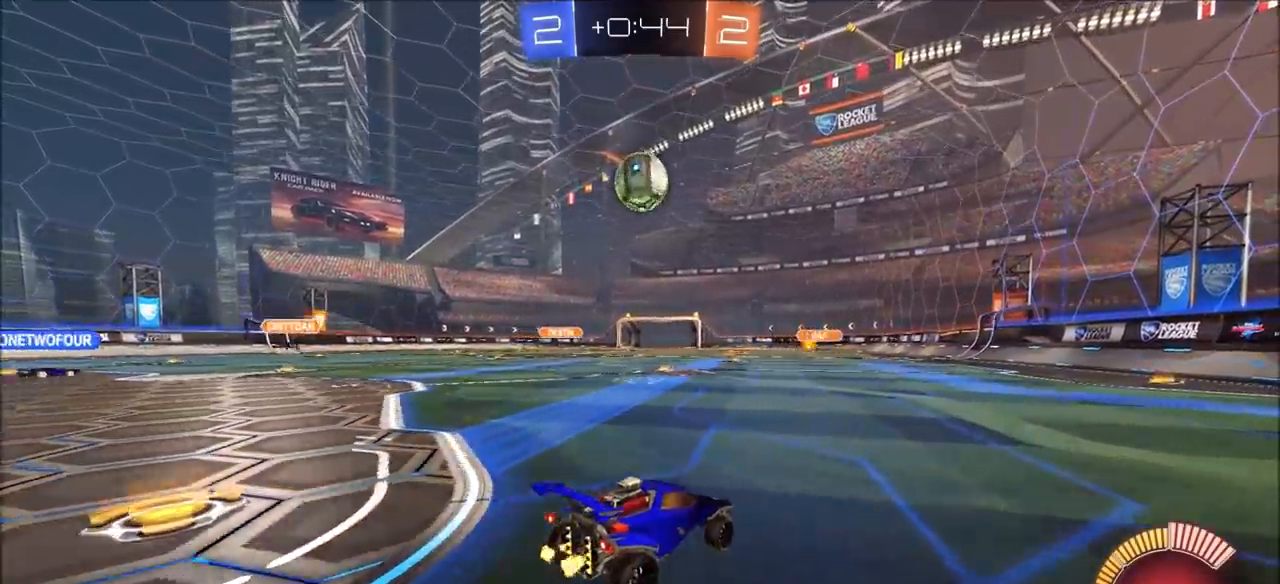
{"buttons": ["CIRCLE", "TRIANGLE", "R2"], "left_stick": "up-right", "right_stick": "center", "events": [[100, "left_stick", "left"], [283, "left_stick", "center"], [400, "TRIANGLE", "down"], [400, "left_stick", "up-right"], [417, "CIRCLE", "down"]]}
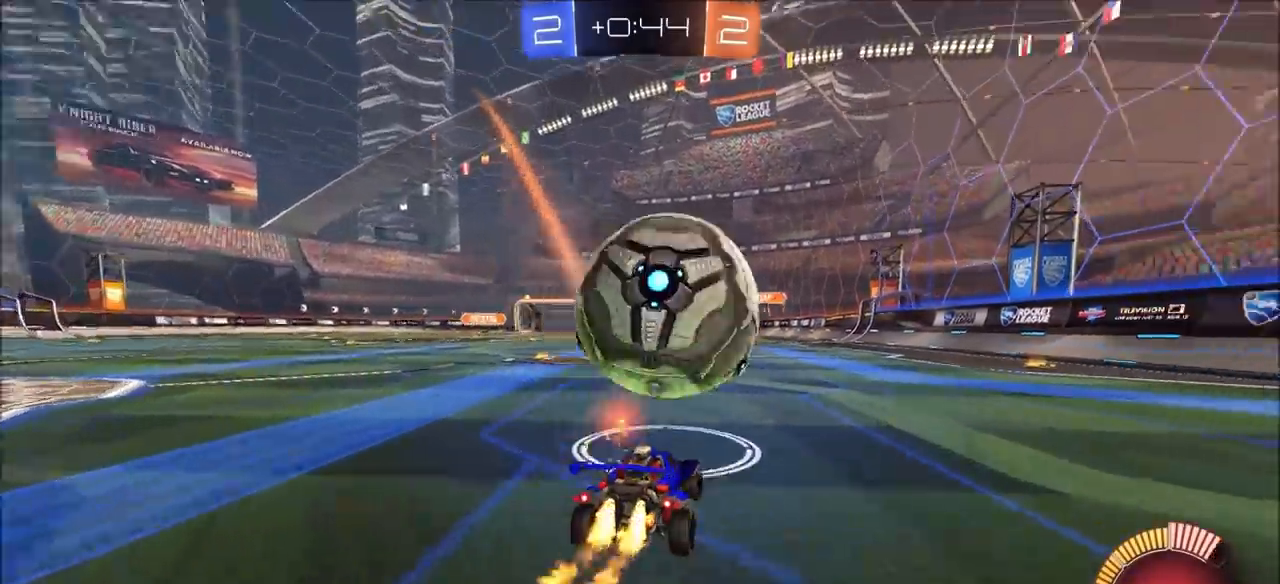
{"buttons": ["CIRCLE", "R2"], "left_stick": "left", "right_stick": "center", "events": [[17, "TRIANGLE", "up"], [333, "left_stick", "center"], [383, "left_stick", "left"]]}
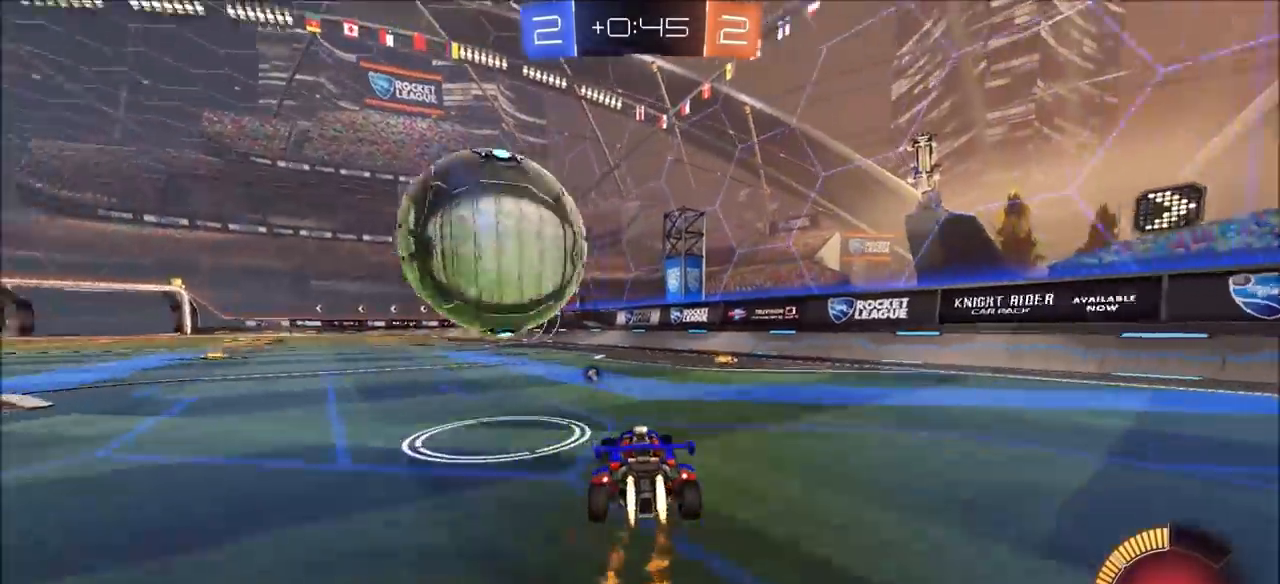
{"buttons": ["R2"], "left_stick": "left", "right_stick": "center", "events": [[67, "CIRCLE", "up"], [83, "left_stick", "center"], [283, "R2", "up"], [333, "R2", "down"], [333, "left_stick", "left"]]}
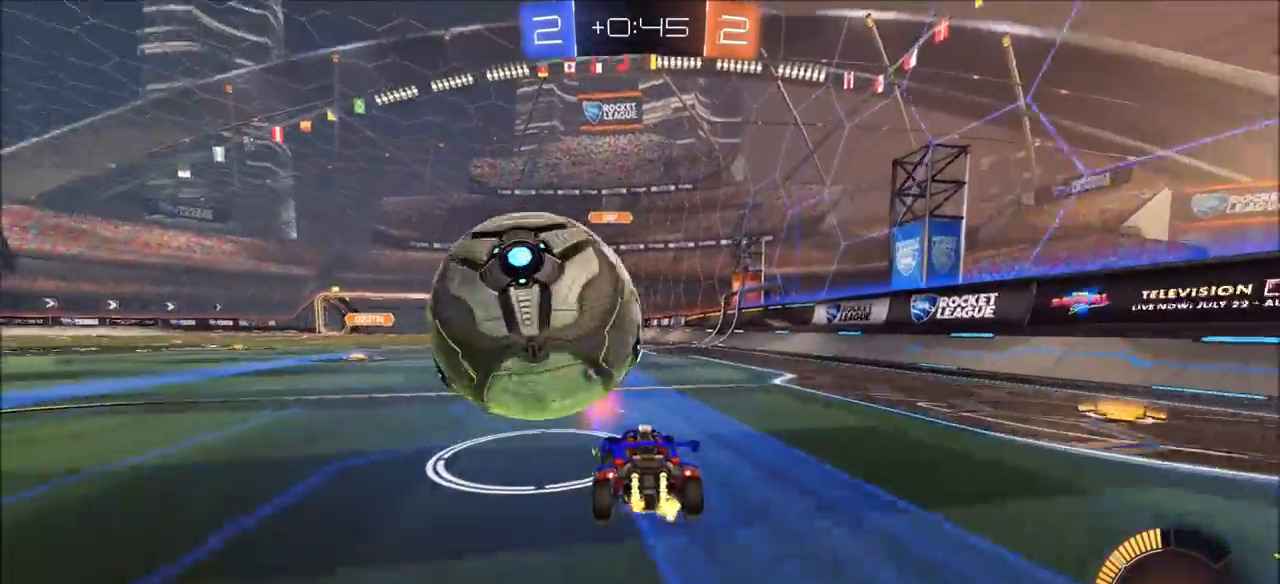
{"buttons": ["CIRCLE", "R2"], "left_stick": "center", "right_stick": "center", "events": [[167, "left_stick", "center"], [367, "CIRCLE", "down"], [367, "left_stick", "right"], [433, "left_stick", "center"]]}
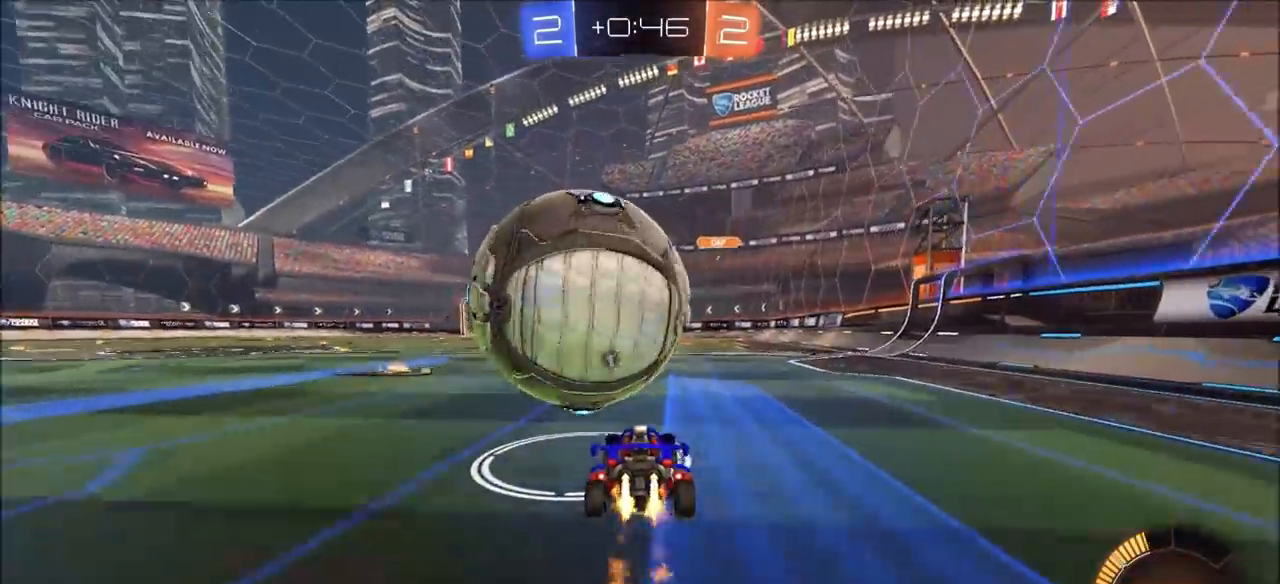
{"buttons": ["CROSS", "R2", "L3"], "left_stick": "down", "right_stick": "center", "events": [[33, "CIRCLE", "up"], [217, "left_stick", "left"], [383, "CROSS", "down"], [400, "left_stick", "down"], [467, "L3", "down"]]}
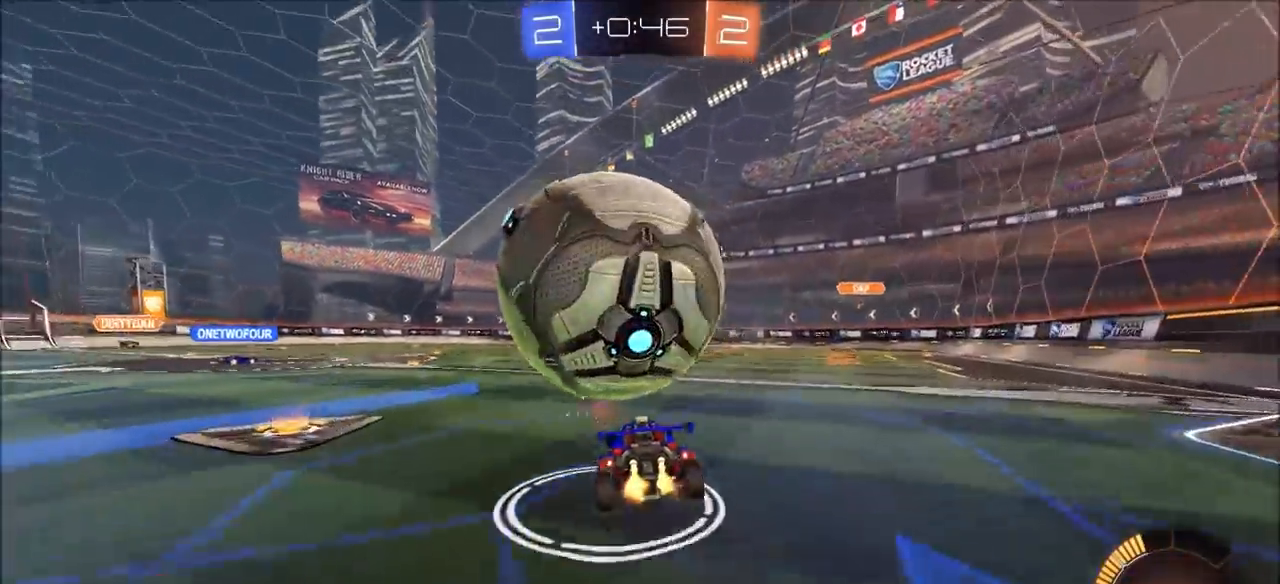
{"buttons": ["R2"], "left_stick": "down-right", "right_stick": "center", "events": [[33, "L3", "up"], [67, "CROSS", "up"], [67, "R2", "up"], [83, "left_stick", "center"], [117, "CROSS", "down"], [150, "left_stick", "down-right"], [217, "CROSS", "up"], [467, "R2", "down"]]}
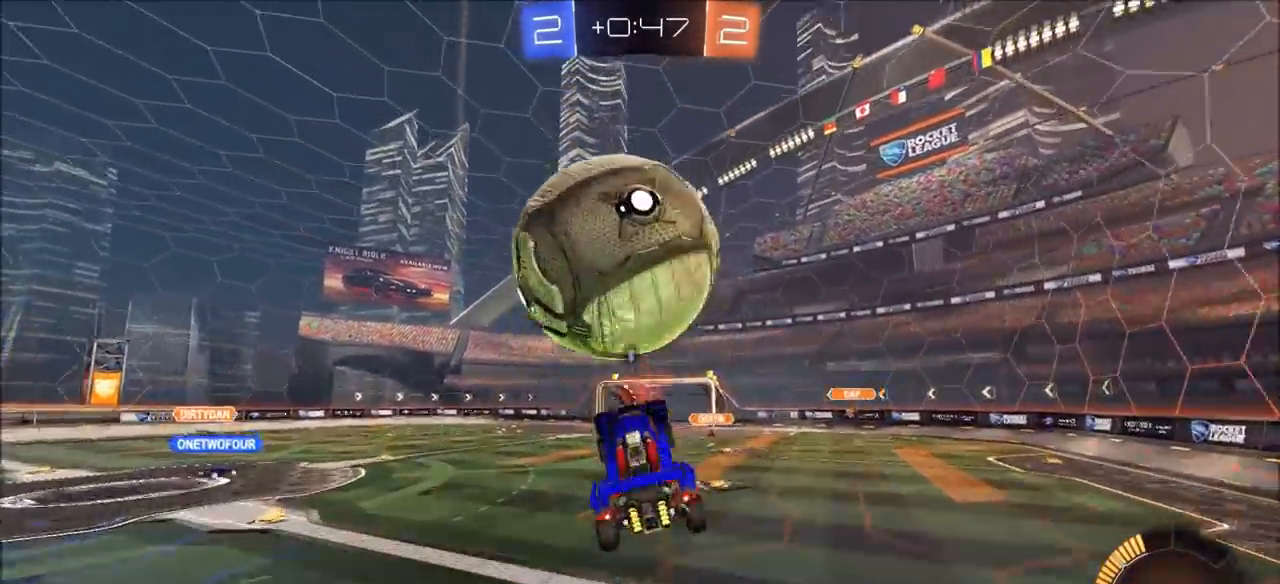
{"buttons": ["CIRCLE", "R2"], "left_stick": "up-left", "right_stick": "center", "events": [[33, "CIRCLE", "down"], [83, "left_stick", "up-left"], [150, "left_stick", "left"], [350, "left_stick", "up-left"]]}
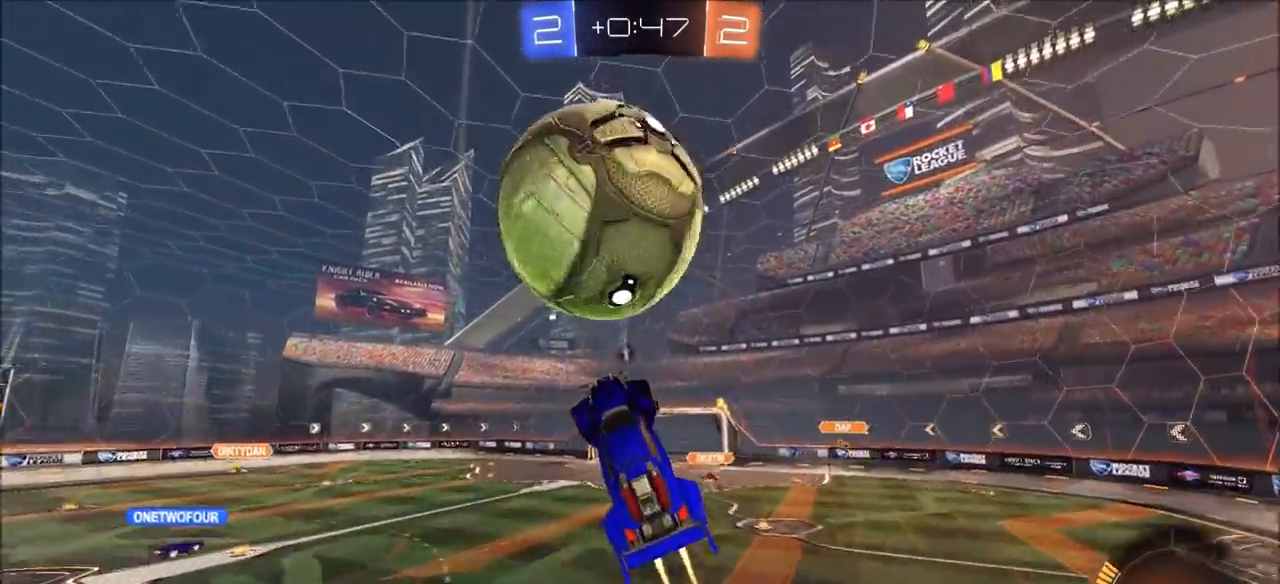
{"buttons": ["CIRCLE", "L1", "R2"], "left_stick": "down-right", "right_stick": "center", "events": [[67, "left_stick", "down"], [167, "L1", "down"], [200, "left_stick", "down-right"]]}
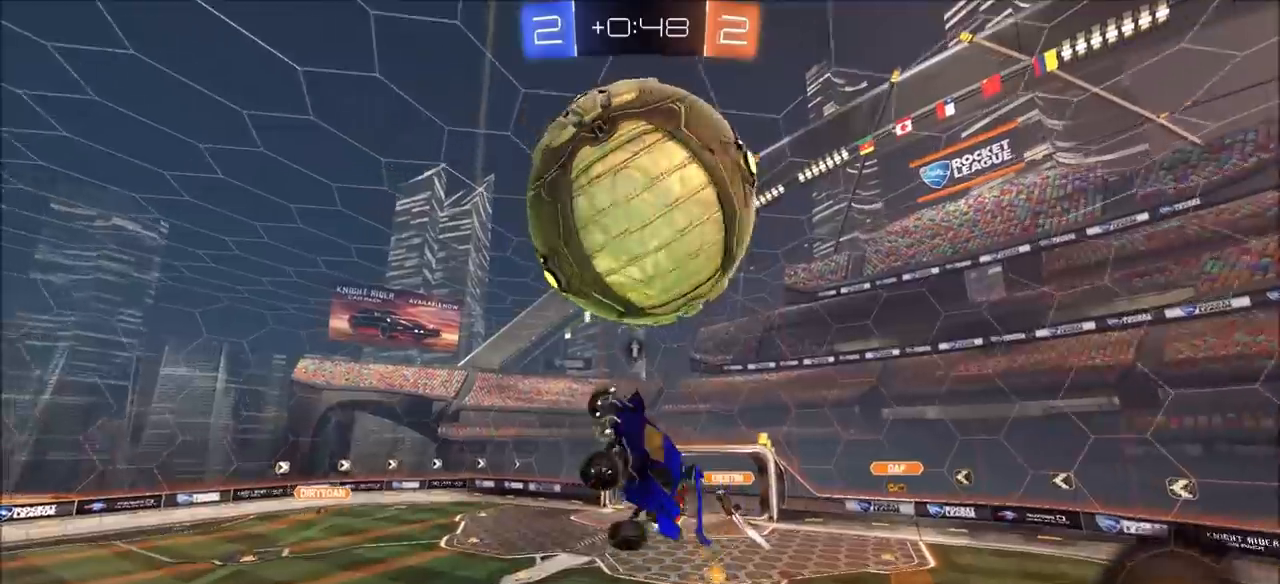
{"buttons": ["CIRCLE", "L1", "R2"], "left_stick": "up-right", "right_stick": "center", "events": [[217, "CIRCLE", "up"], [267, "left_stick", "right"], [333, "R2", "up"], [467, "R2", "down"], [483, "left_stick", "up-right"], [500, "CIRCLE", "down"]]}
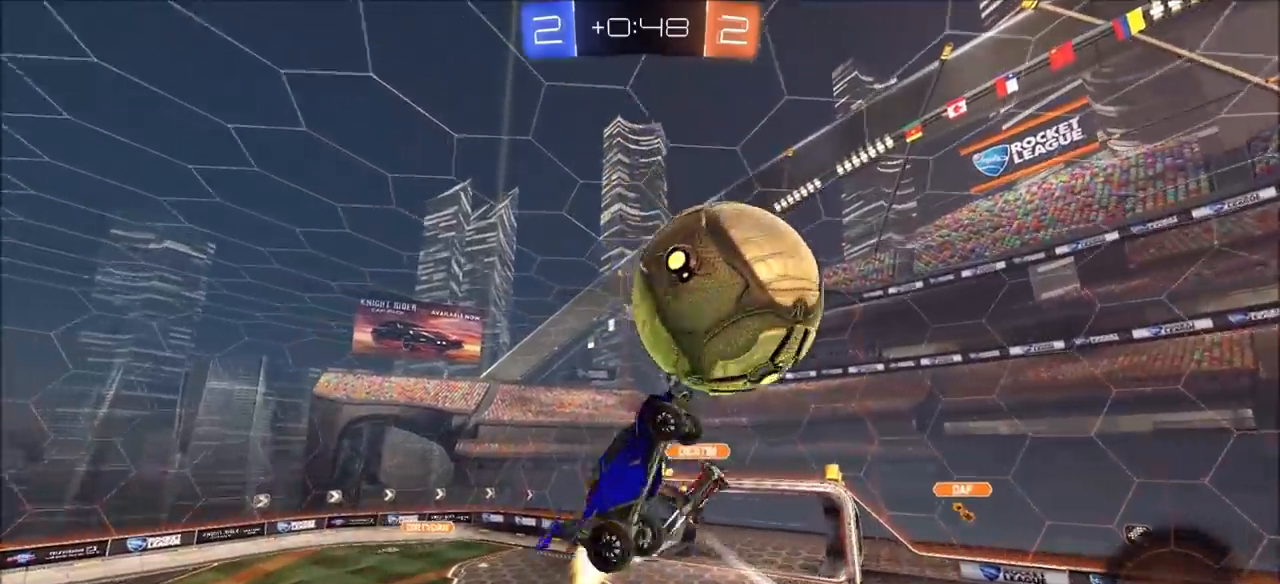
{"buttons": [], "left_stick": "center", "right_stick": "center", "events": [[67, "L1", "up"], [350, "CIRCLE", "up"], [433, "R2", "up"], [450, "left_stick", "center"]]}
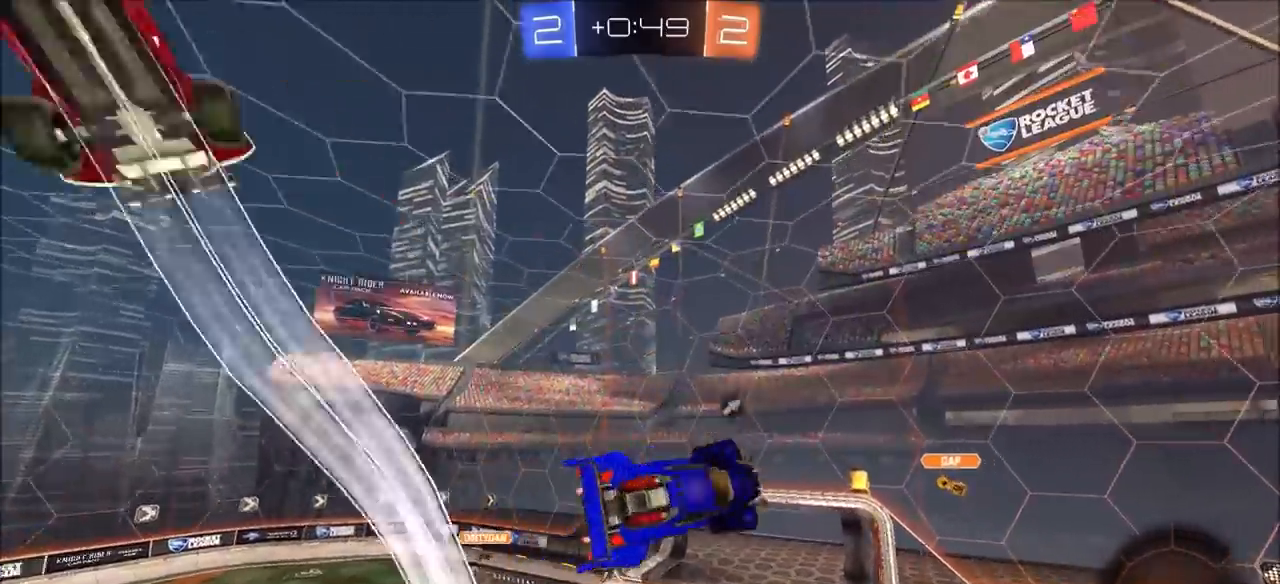
{"buttons": ["L1", "R2"], "left_stick": "right", "right_stick": "center", "events": [[133, "left_stick", "up-right"], [400, "left_stick", "right"], [450, "R2", "down"], [500, "L1", "down"]]}
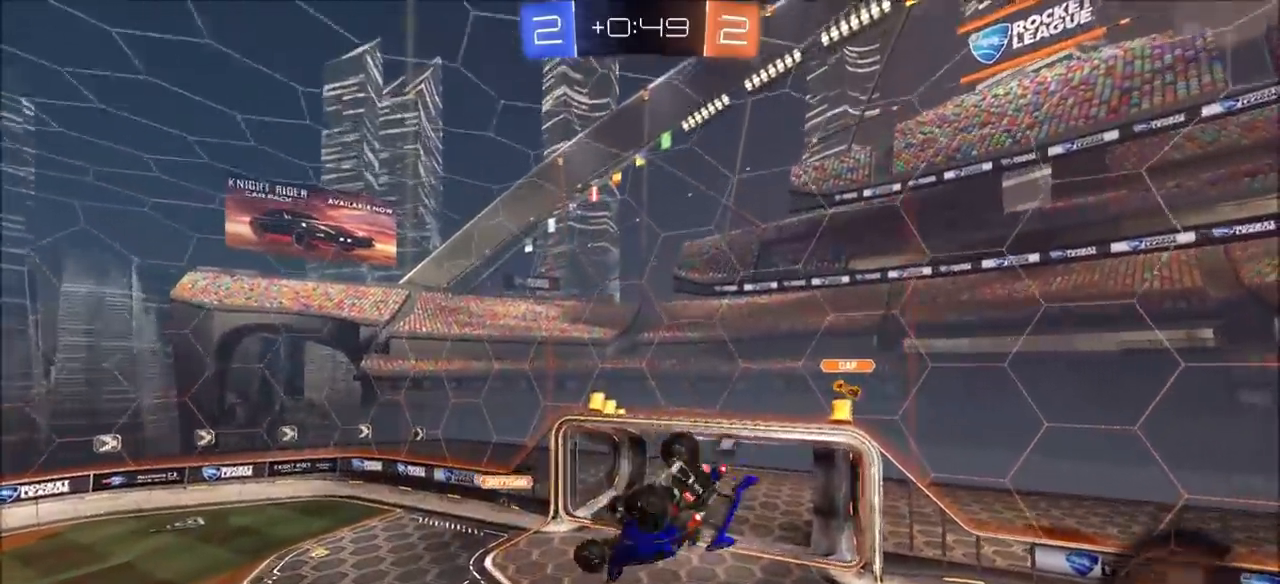
{"buttons": ["CIRCLE", "L1", "R2"], "left_stick": "right", "right_stick": "center", "events": [[17, "CIRCLE", "down"], [217, "left_stick", "up-right"], [433, "left_stick", "right"]]}
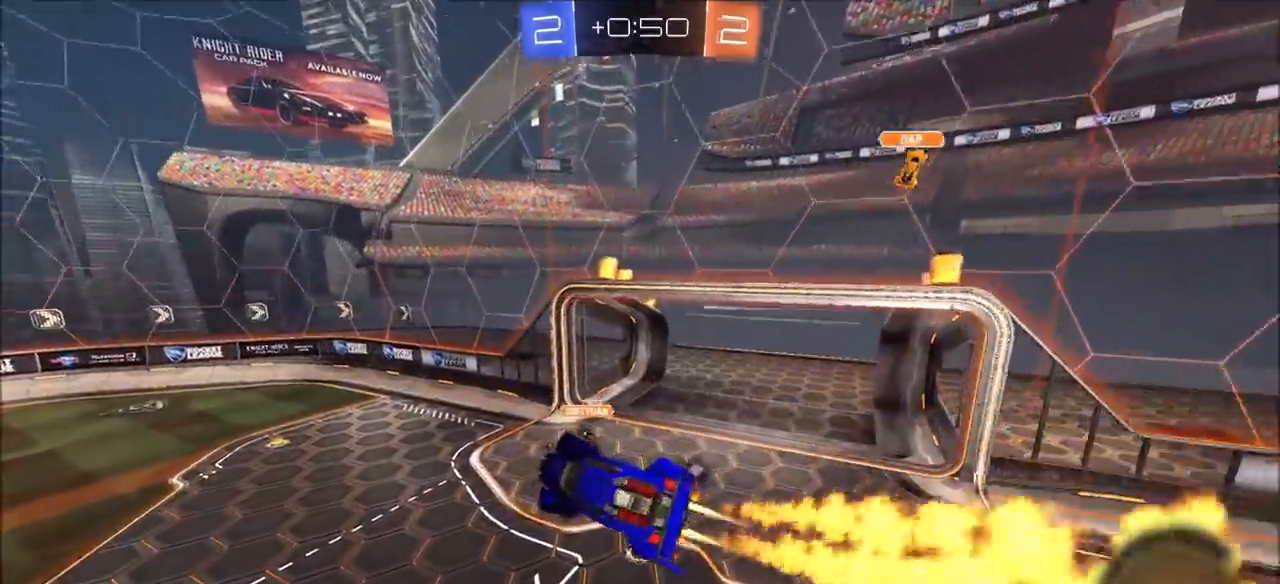
{"buttons": ["CIRCLE", "R2"], "left_stick": "center", "right_stick": "center", "events": [[33, "L1", "up"], [83, "left_stick", "center"]]}
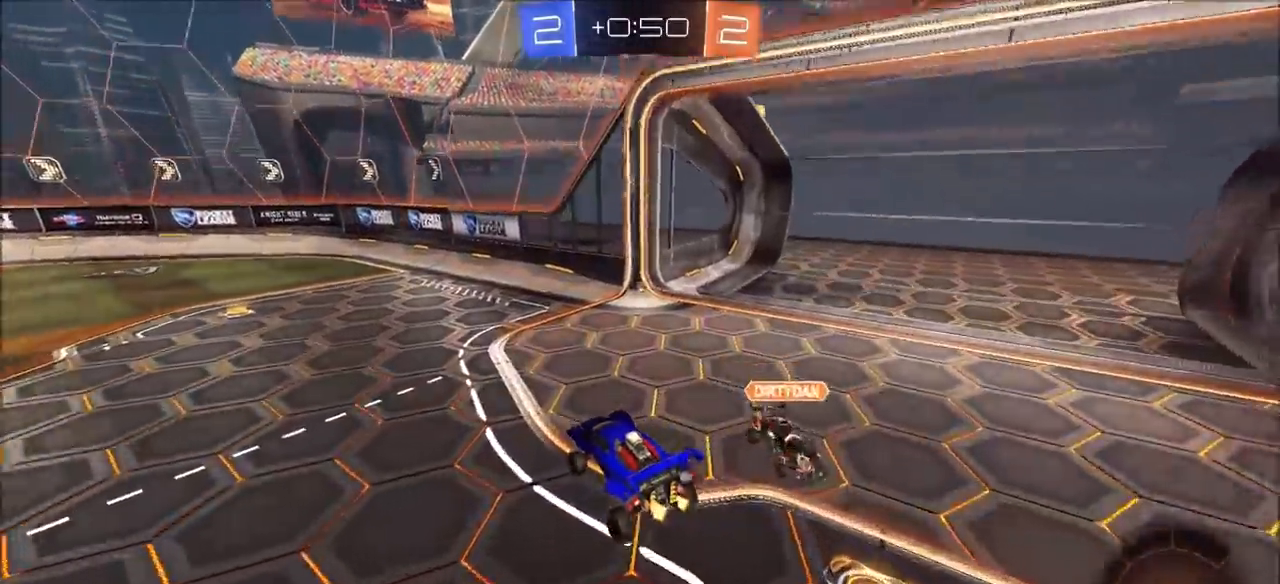
{"buttons": ["L1", "R2"], "left_stick": "up", "right_stick": "center", "events": [[33, "left_stick", "left"], [83, "CIRCLE", "up"], [433, "CROSS", "down"], [433, "left_stick", "up"], [467, "L1", "down"], [500, "CROSS", "up"]]}
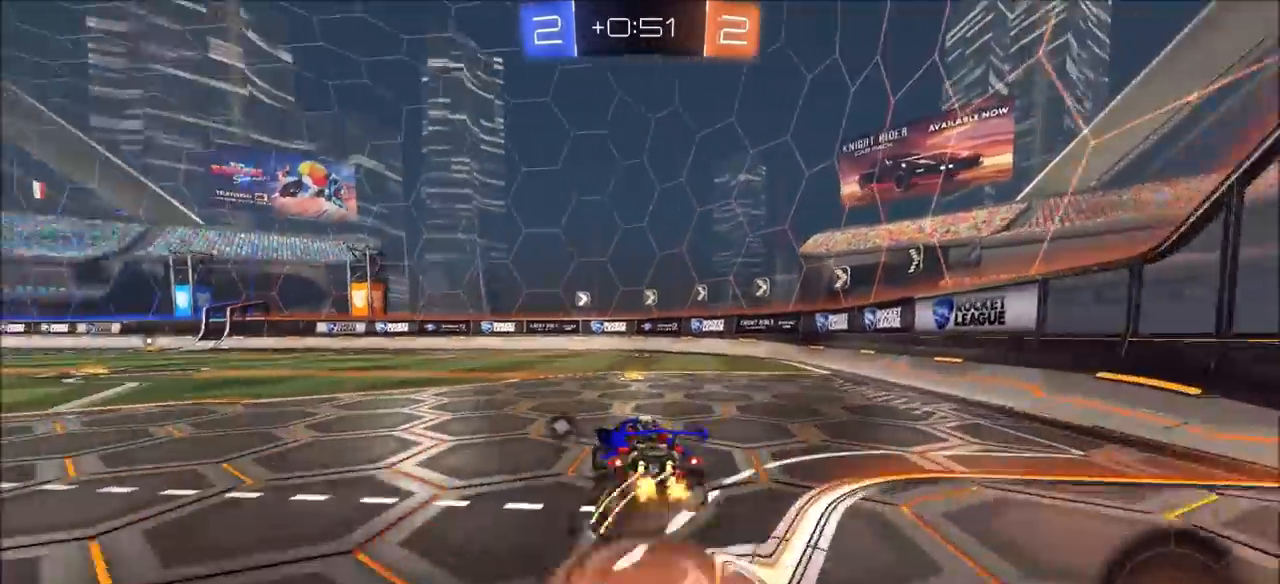
{"buttons": ["R2"], "left_stick": "center", "right_stick": "center", "events": [[50, "CROSS", "down"], [100, "TRIANGLE", "down"], [117, "CROSS", "up"], [117, "L1", "up"], [250, "left_stick", "up-right"], [267, "TRIANGLE", "up"], [383, "left_stick", "center"]]}
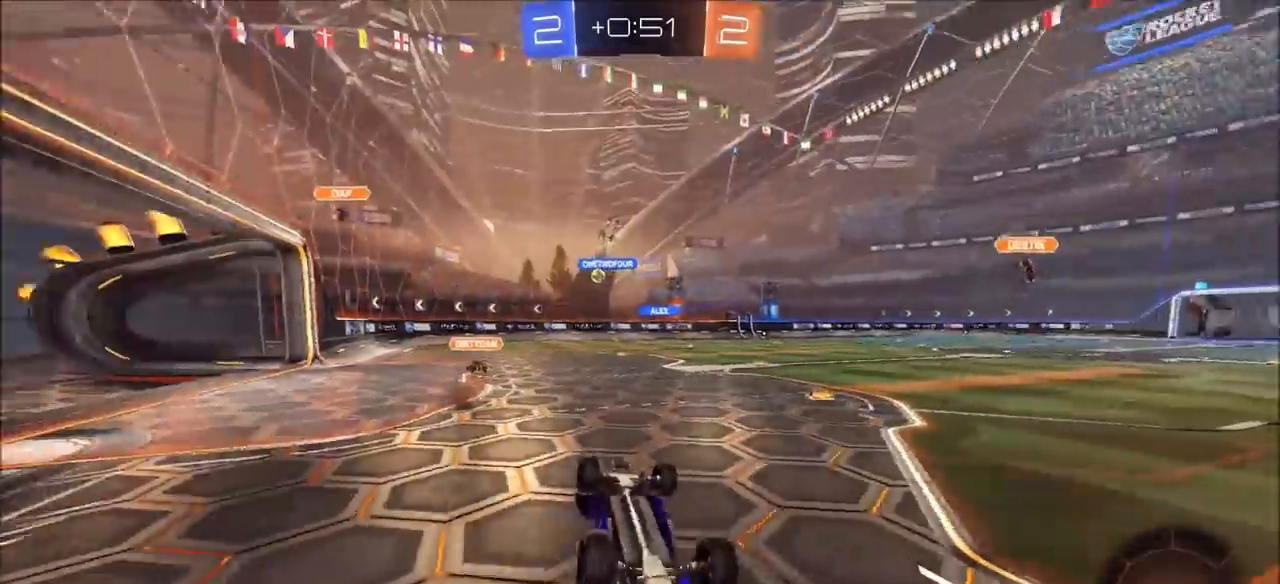
{"buttons": ["R2"], "left_stick": "left", "right_stick": "center", "events": [[400, "left_stick", "left"]]}
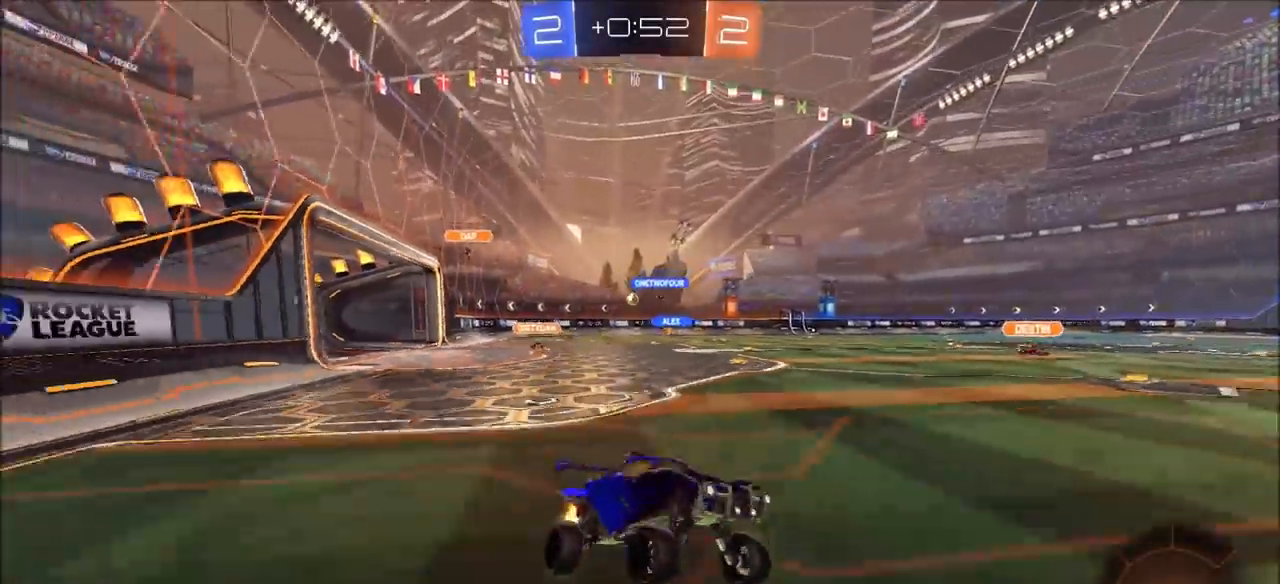
{"buttons": ["CIRCLE", "R2"], "left_stick": "left", "right_stick": "center", "events": [[233, "L1", "down"], [300, "L1", "up"], [483, "CIRCLE", "down"]]}
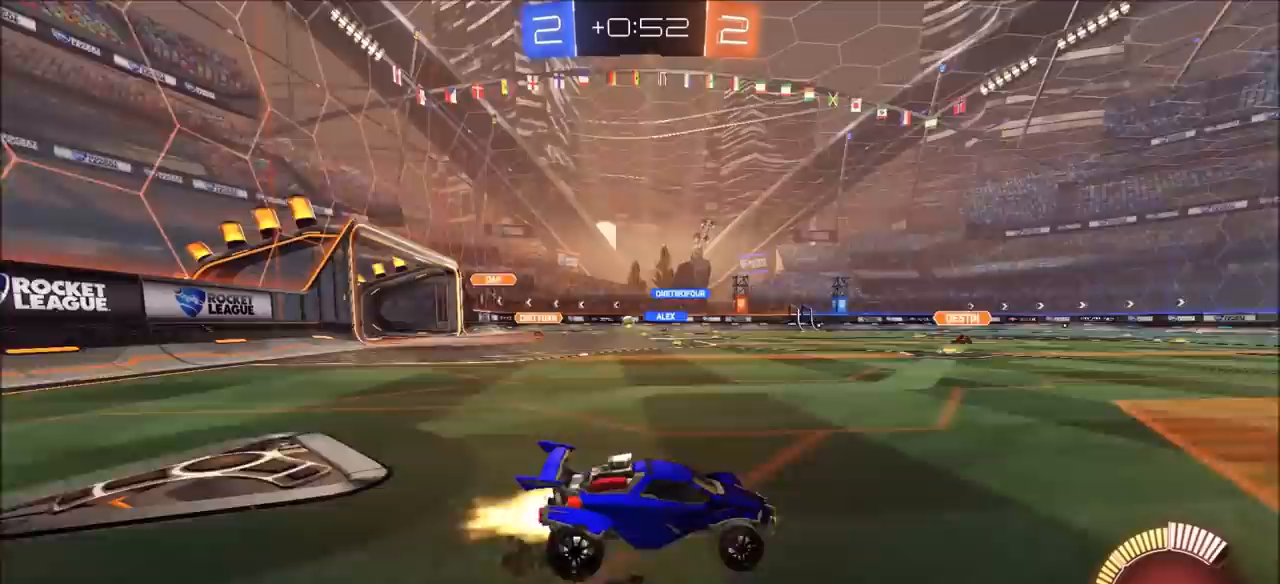
{"buttons": ["CIRCLE", "R2"], "left_stick": "up-left", "right_stick": "center", "events": [[33, "left_stick", "up-left"], [283, "L1", "down"], [367, "L1", "up"]]}
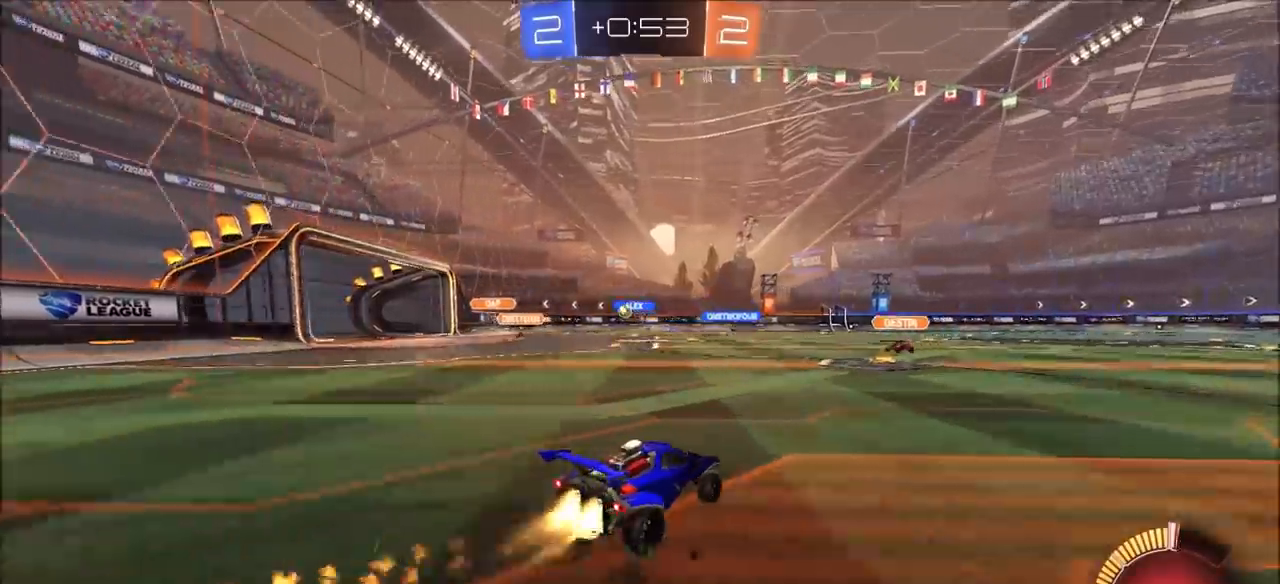
{"buttons": ["CIRCLE", "R2"], "left_stick": "left", "right_stick": "center", "events": [[267, "left_stick", "center"], [450, "left_stick", "left"]]}
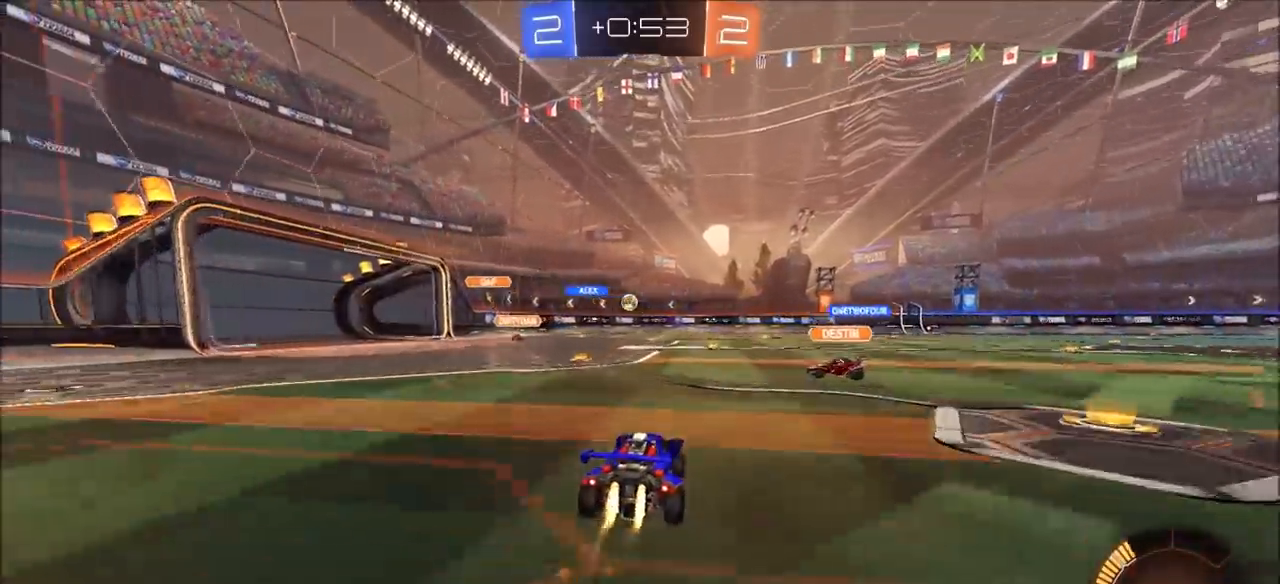
{"buttons": ["CIRCLE", "R2"], "left_stick": "center", "right_stick": "center", "events": [[33, "left_stick", "center"], [83, "left_stick", "up-right"], [200, "left_stick", "center"]]}
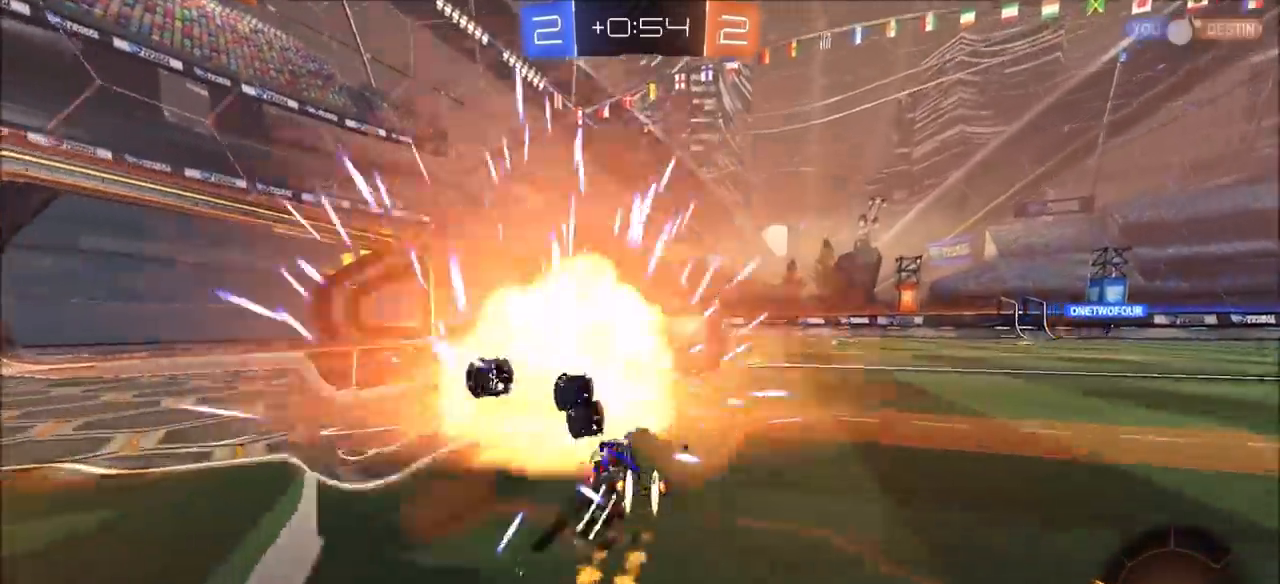
{"buttons": ["CIRCLE", "R2"], "left_stick": "center", "right_stick": "center", "events": [[50, "left_stick", "up-right"], [350, "left_stick", "center"]]}